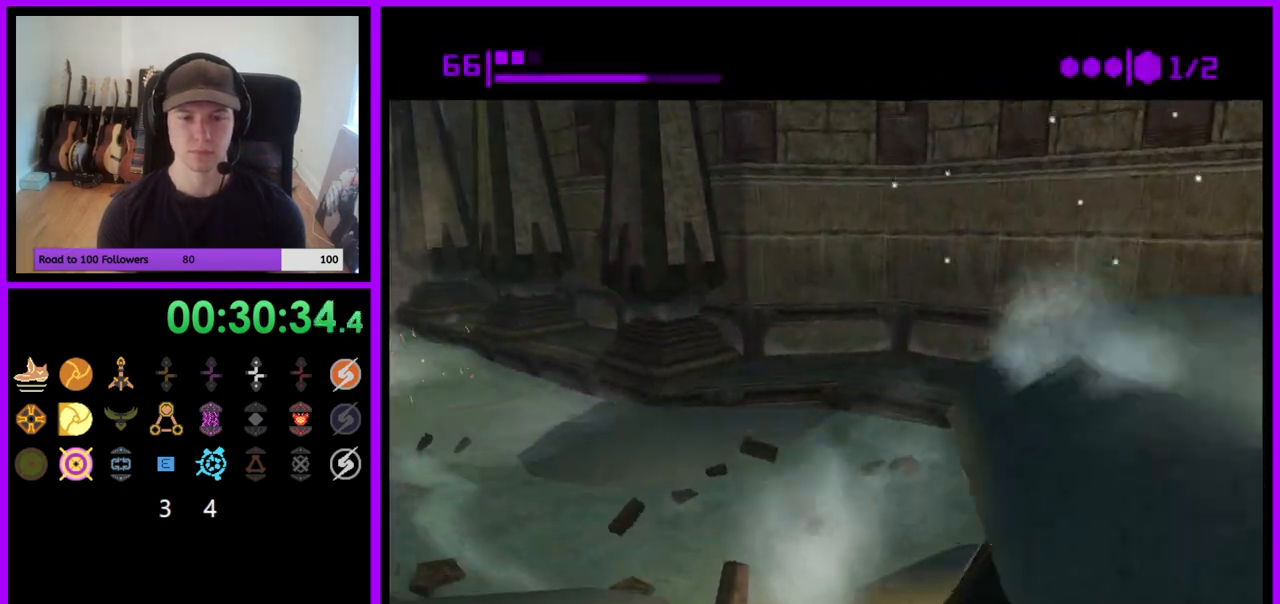
Gameplay with a controller (Nintendo layout); each line is a JSON object with the inputs held at the frame after it. "events" lists button and stick changes between this image and that frame as [ms after this image, input, new state], when the widget could be followed in between. Not read: L3 R3.
{"buttons": ["B"], "left_stick": "down-right", "right_stick": "center", "events": [[167, "left_stick", "right"], [400, "left_stick", "down-right"]]}
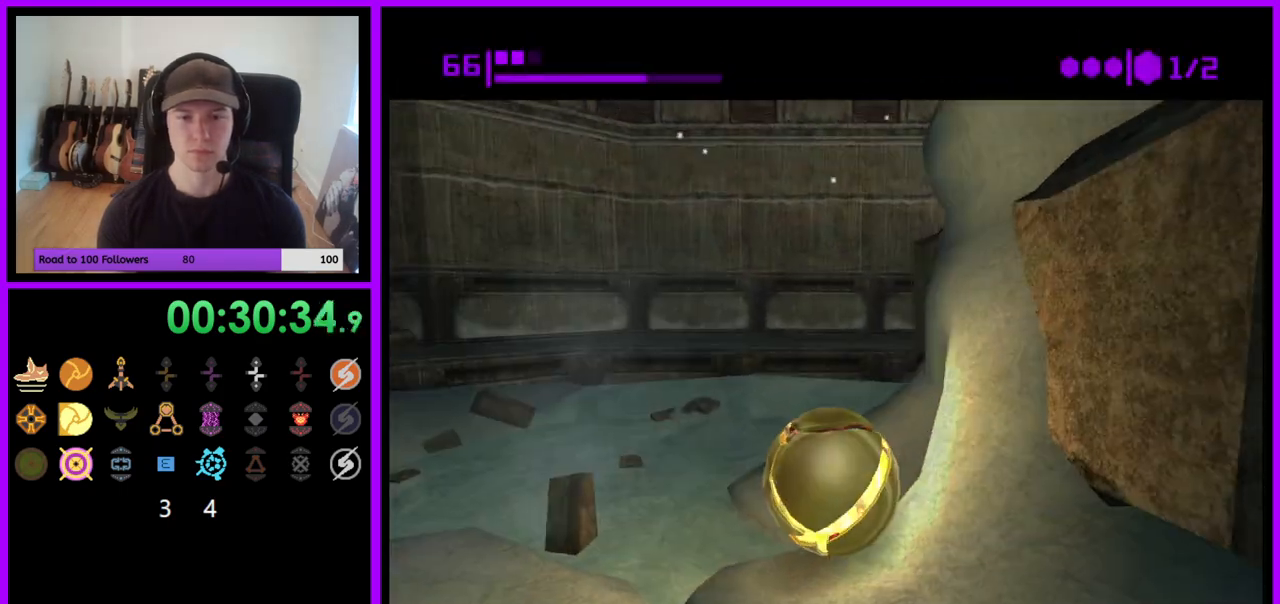
{"buttons": ["B"], "left_stick": "up-left", "right_stick": "center", "events": [[200, "left_stick", "up-right"], [367, "left_stick", "up-left"]]}
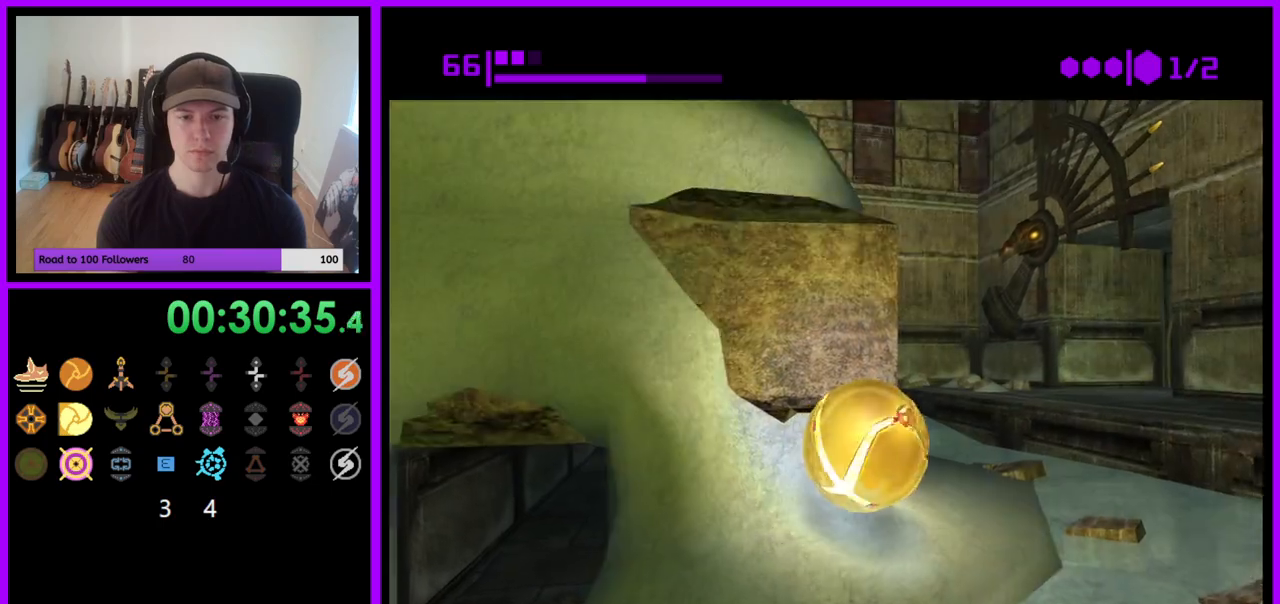
{"buttons": ["B"], "left_stick": "up", "right_stick": "center", "events": [[17, "left_stick", "left"], [133, "left_stick", "down-left"], [500, "left_stick", "up"]]}
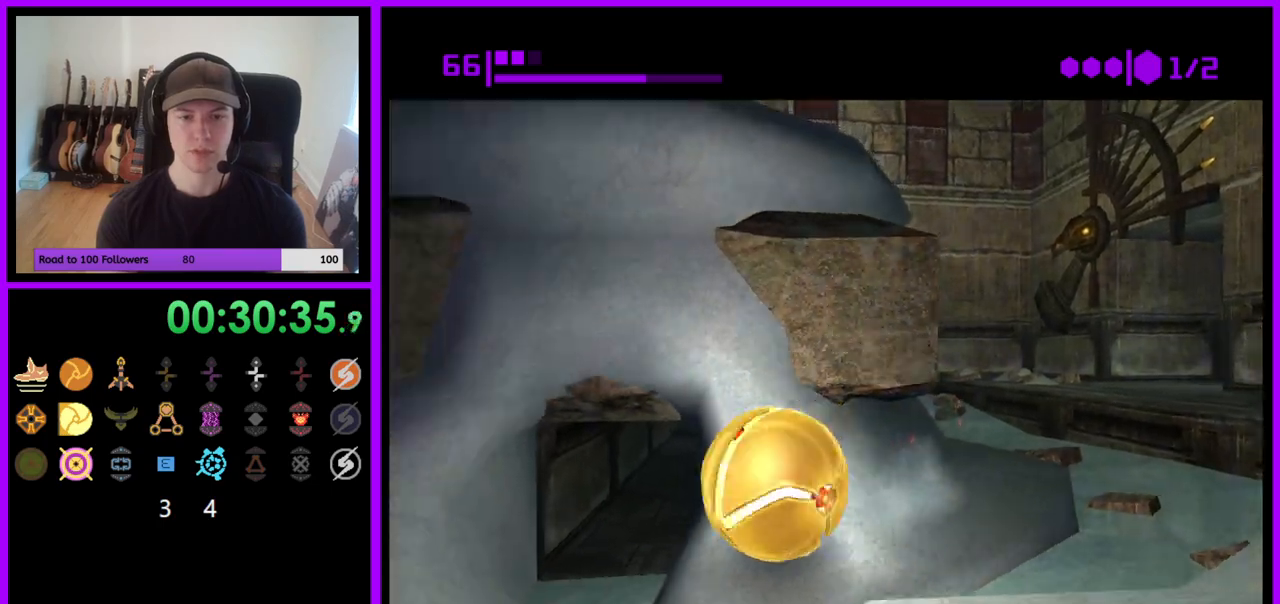
{"buttons": ["B"], "left_stick": "up-right", "right_stick": "center", "events": [[233, "left_stick", "left"], [367, "left_stick", "up-right"]]}
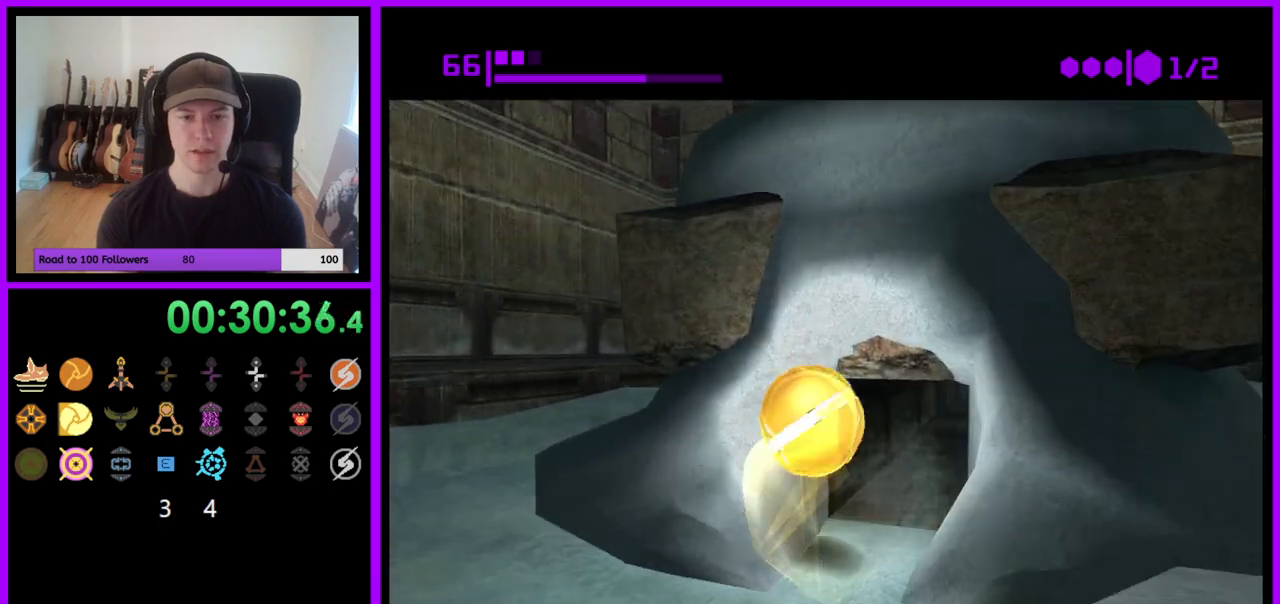
{"buttons": [], "left_stick": "up", "right_stick": "center", "events": [[133, "left_stick", "up"], [483, "B", "up"]]}
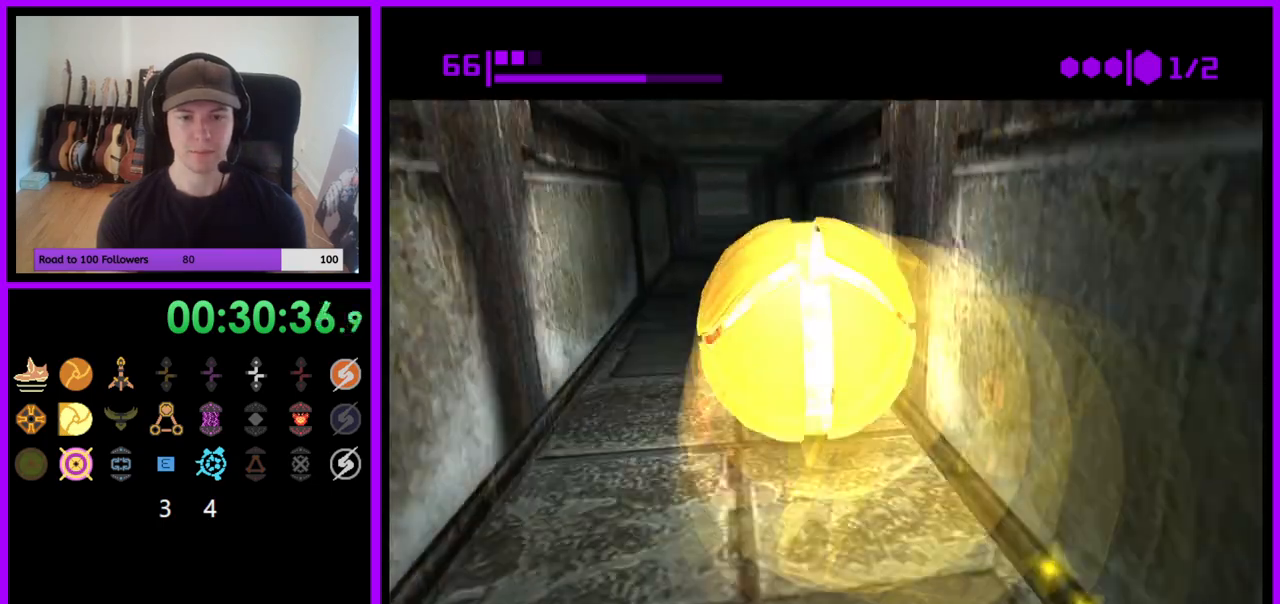
{"buttons": ["B"], "left_stick": "up", "right_stick": "center", "events": [[83, "B", "down"]]}
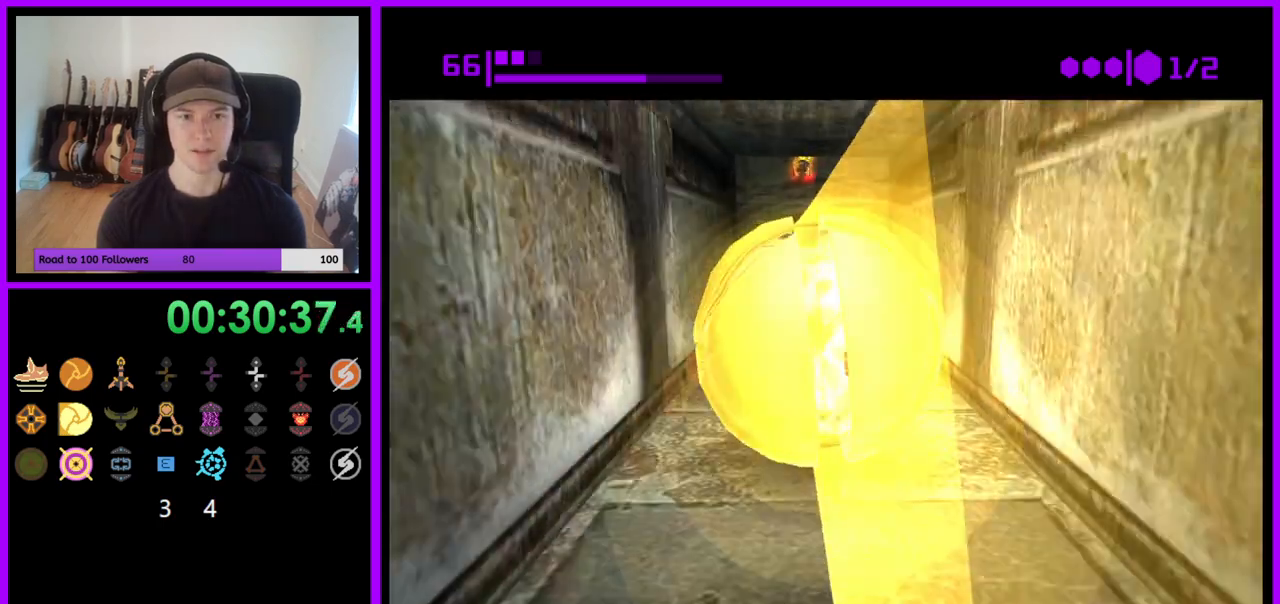
{"buttons": [], "left_stick": "center", "right_stick": "center", "events": [[233, "B", "up"], [433, "left_stick", "center"]]}
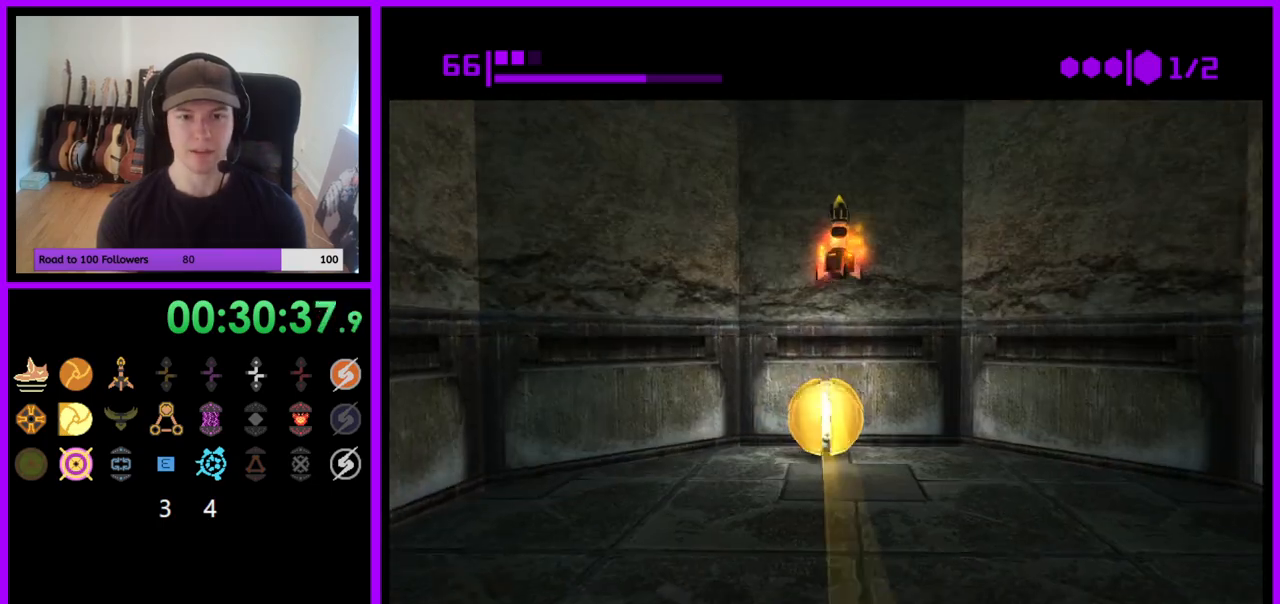
{"buttons": [], "left_stick": "up", "right_stick": "center", "events": [[17, "left_stick", "down"], [67, "A", "down"], [133, "A", "up"], [333, "left_stick", "right"], [383, "left_stick", "up"]]}
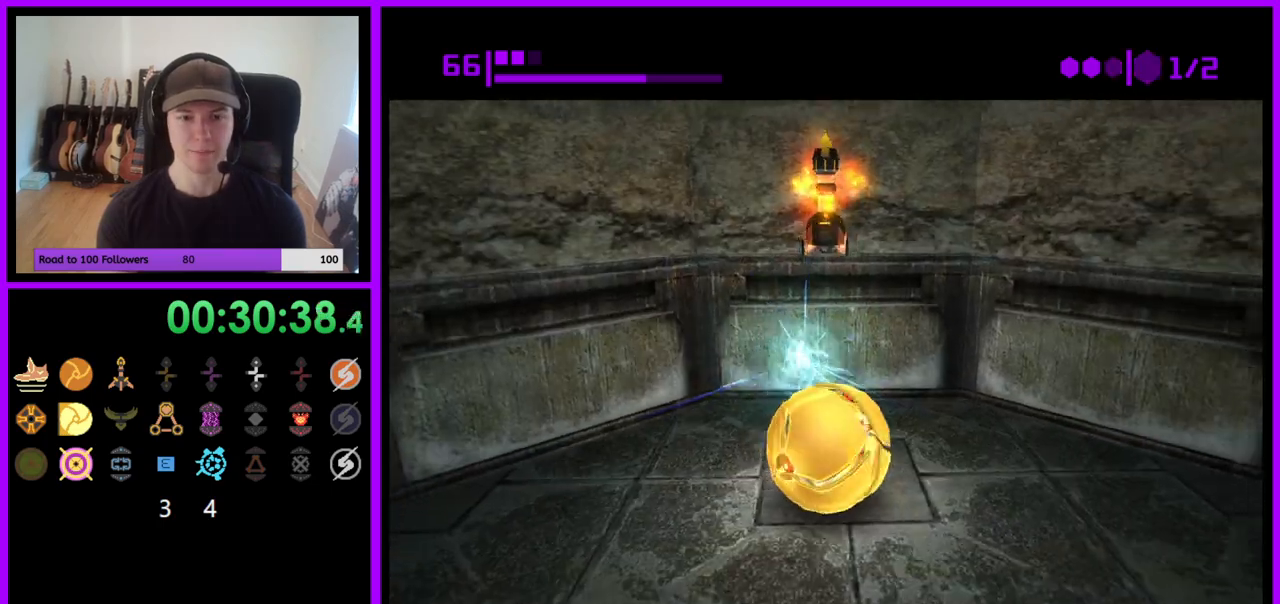
{"buttons": [], "left_stick": "center", "right_stick": "center", "events": [[100, "left_stick", "center"], [167, "left_stick", "up"], [317, "left_stick", "center"]]}
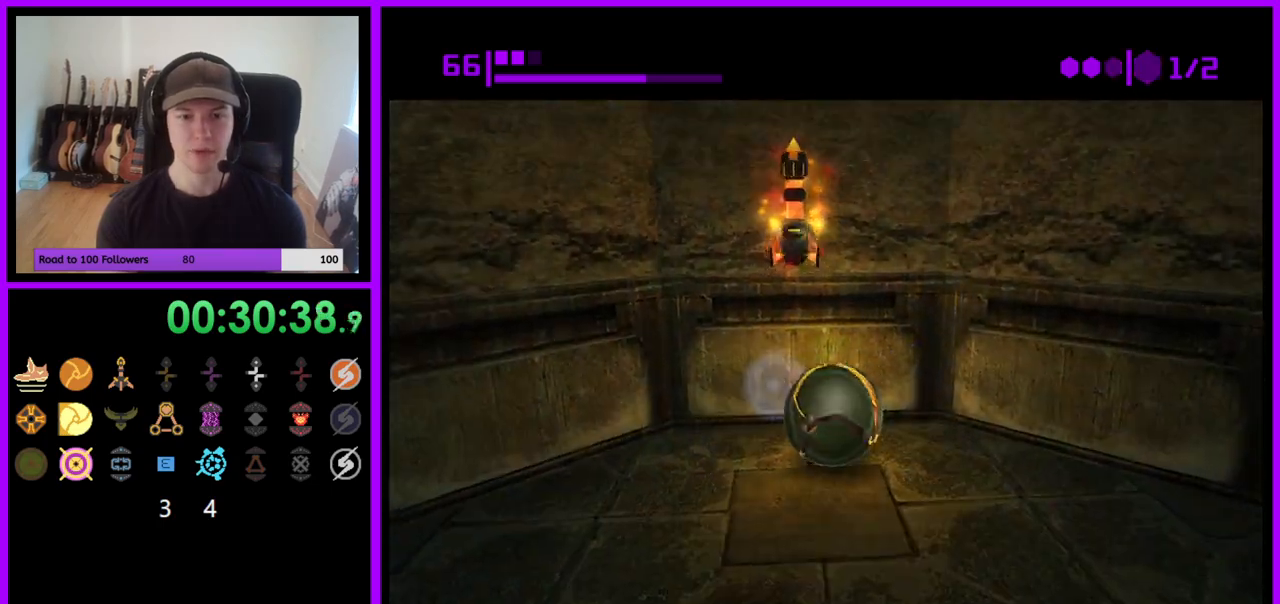
{"buttons": ["B"], "left_stick": "down", "right_stick": "center", "events": [[50, "B", "down"], [67, "left_stick", "down"]]}
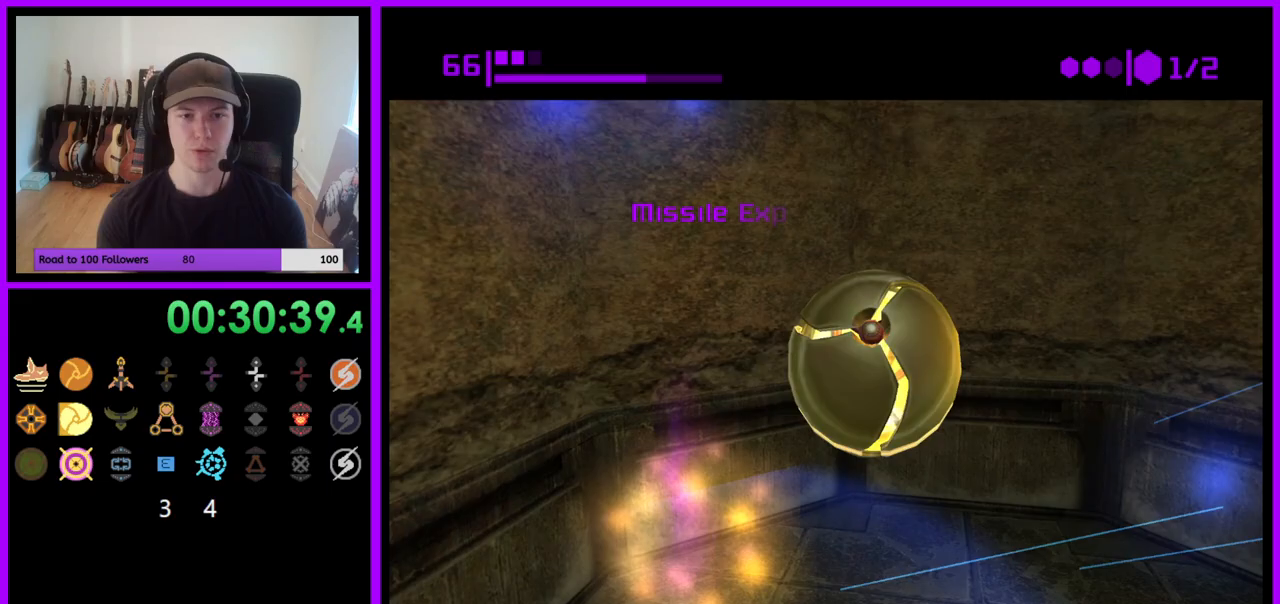
{"buttons": ["B"], "left_stick": "up-left", "right_stick": "center", "events": [[267, "left_stick", "right"], [333, "left_stick", "up"], [400, "left_stick", "up-left"]]}
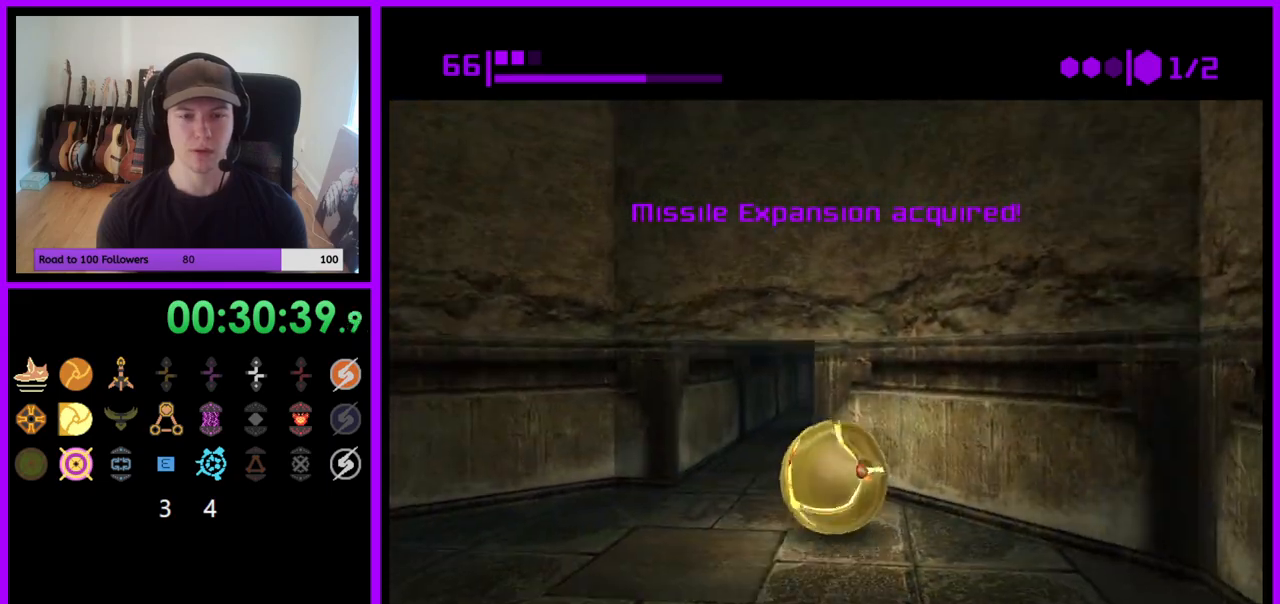
{"buttons": ["B"], "left_stick": "up-left", "right_stick": "center", "events": [[33, "left_stick", "up"], [433, "left_stick", "up-left"]]}
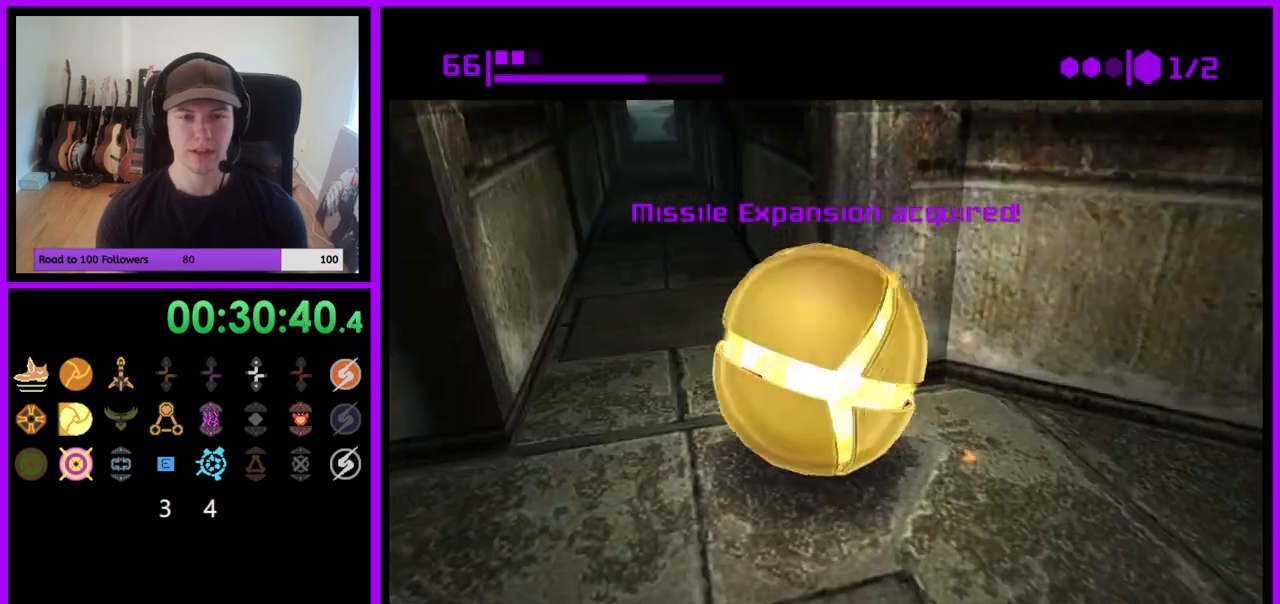
{"buttons": [], "left_stick": "up", "right_stick": "center", "events": [[67, "left_stick", "up"], [500, "B", "up"]]}
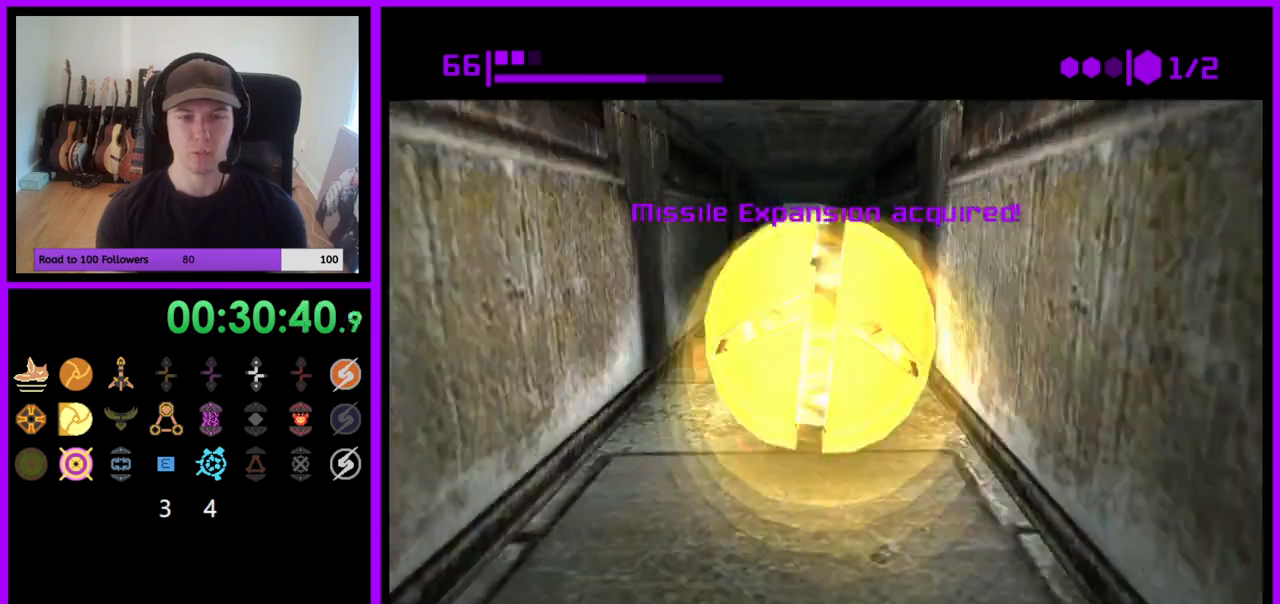
{"buttons": ["B"], "left_stick": "up", "right_stick": "center", "events": [[117, "B", "down"]]}
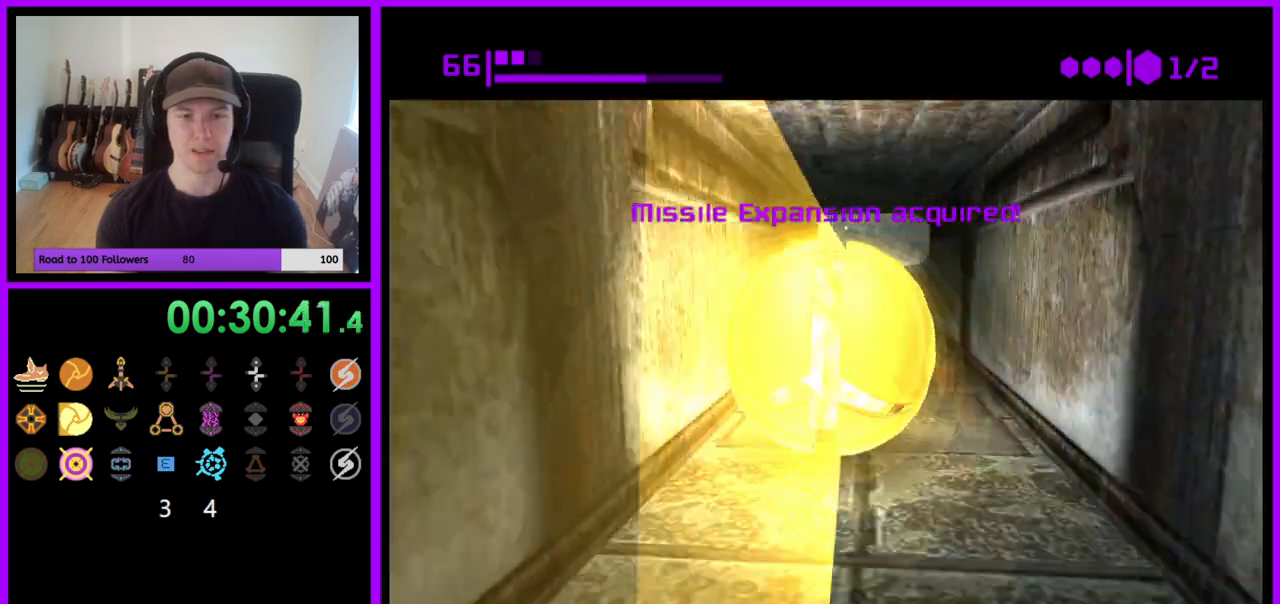
{"buttons": [], "left_stick": "up", "right_stick": "center", "events": [[500, "B", "up"]]}
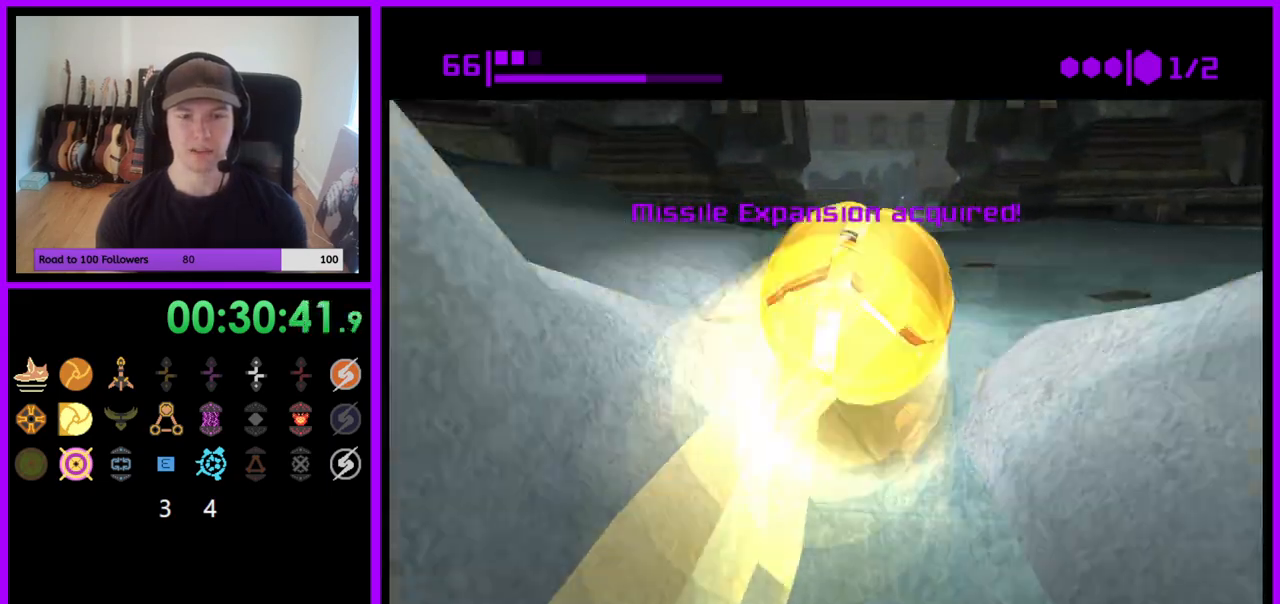
{"buttons": ["B"], "left_stick": "up-left", "right_stick": "center", "events": [[117, "B", "down"], [267, "left_stick", "up-left"]]}
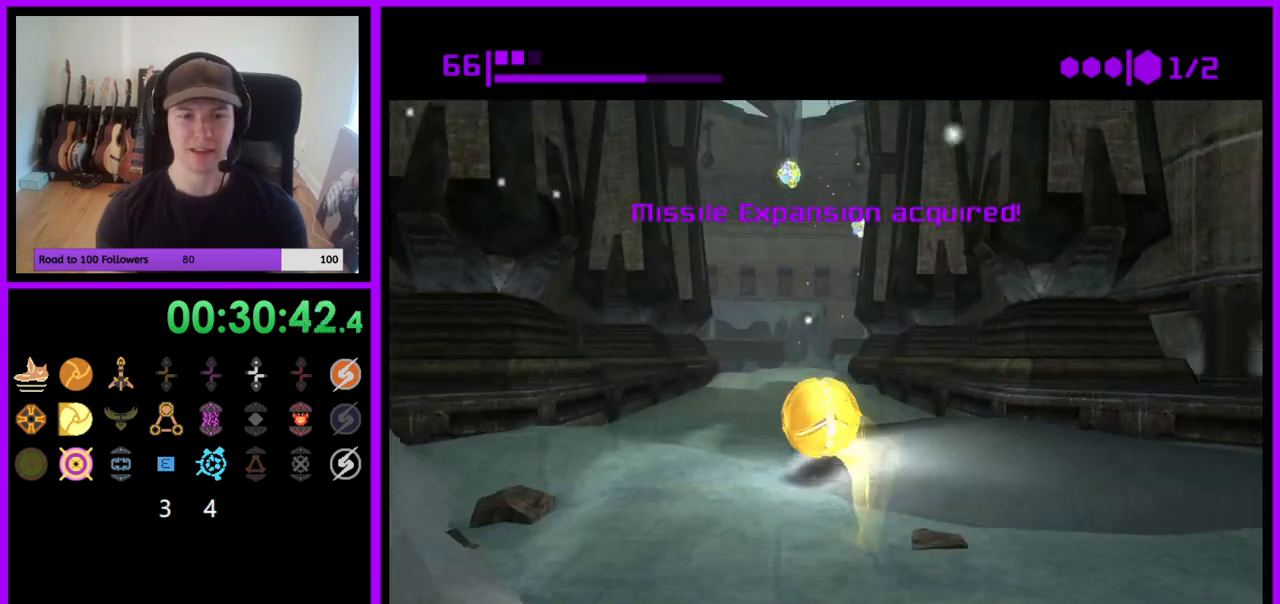
{"buttons": ["B"], "left_stick": "up-right", "right_stick": "center", "events": [[67, "left_stick", "up"], [183, "B", "up"], [283, "left_stick", "up-right"], [300, "B", "down"]]}
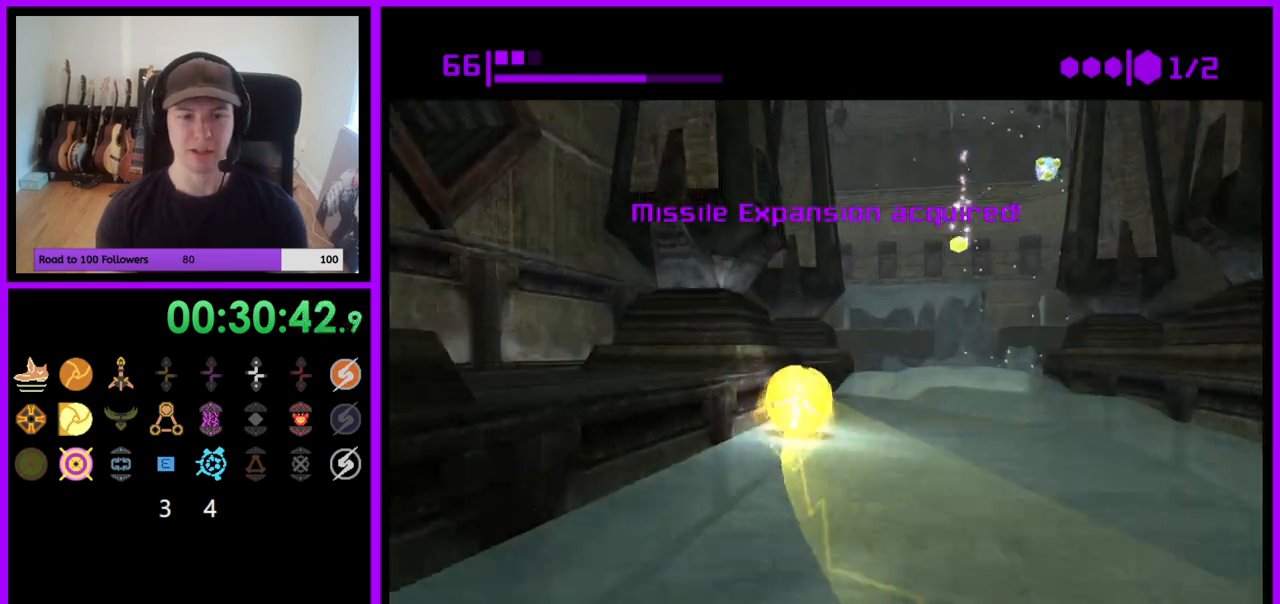
{"buttons": [], "left_stick": "up-right", "right_stick": "center", "events": [[350, "B", "up"]]}
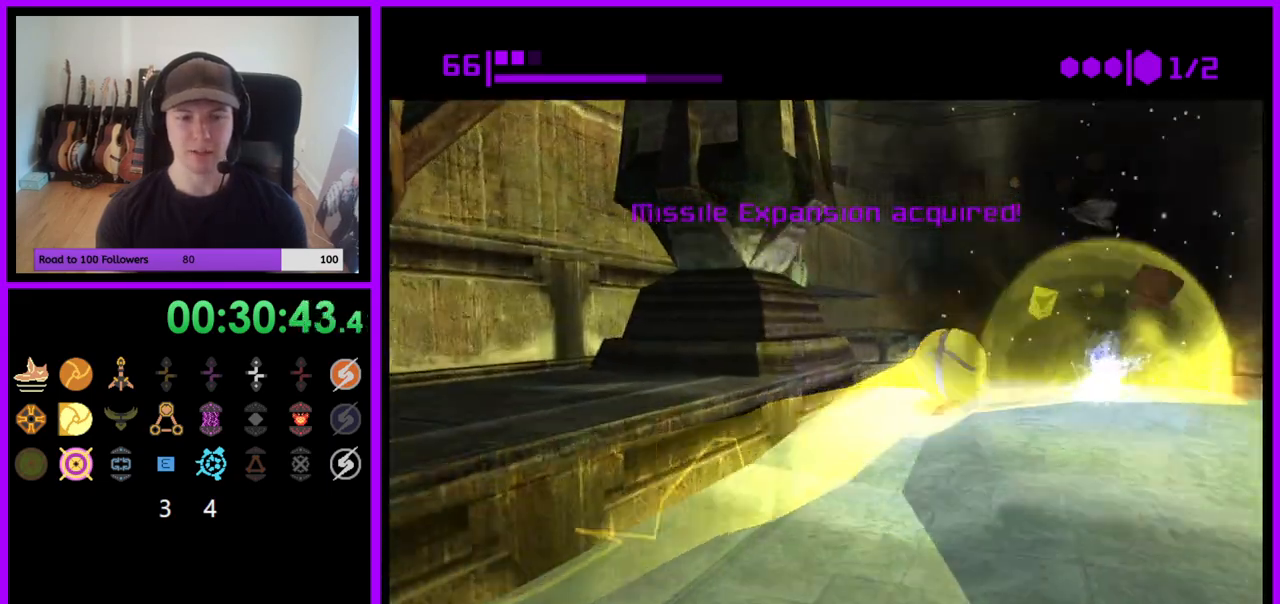
{"buttons": [], "left_stick": "down-right", "right_stick": "center", "events": [[150, "left_stick", "right"], [300, "left_stick", "down-right"]]}
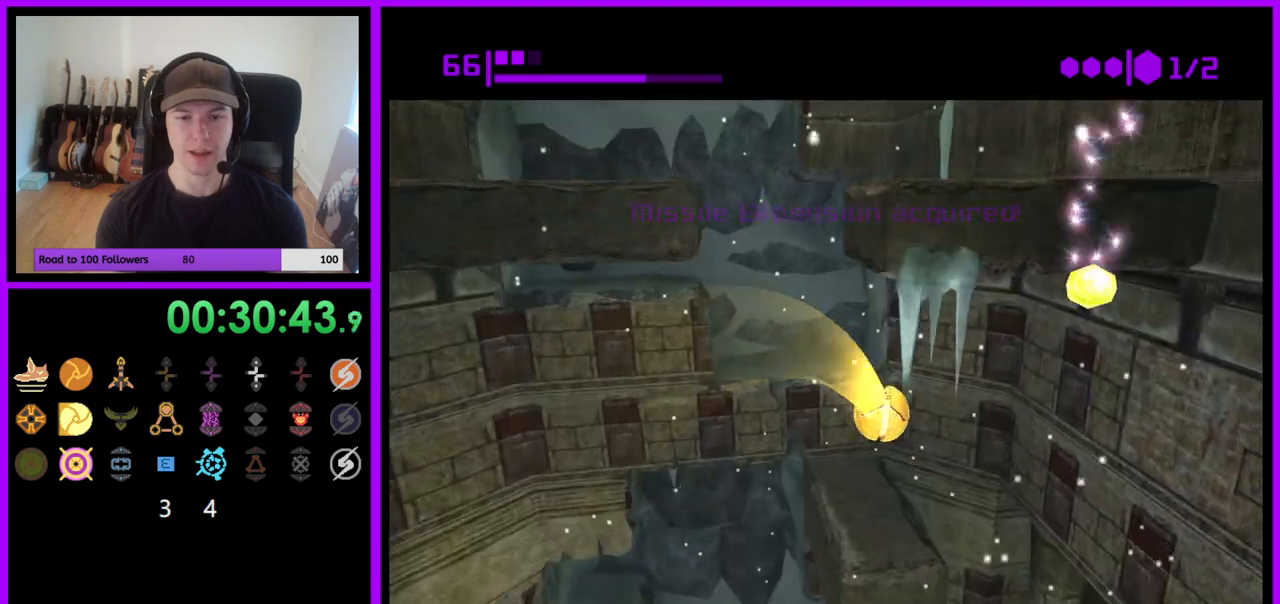
{"buttons": ["B"], "left_stick": "down-right", "right_stick": "center", "events": [[250, "B", "down"], [300, "left_stick", "right"], [433, "left_stick", "down-right"]]}
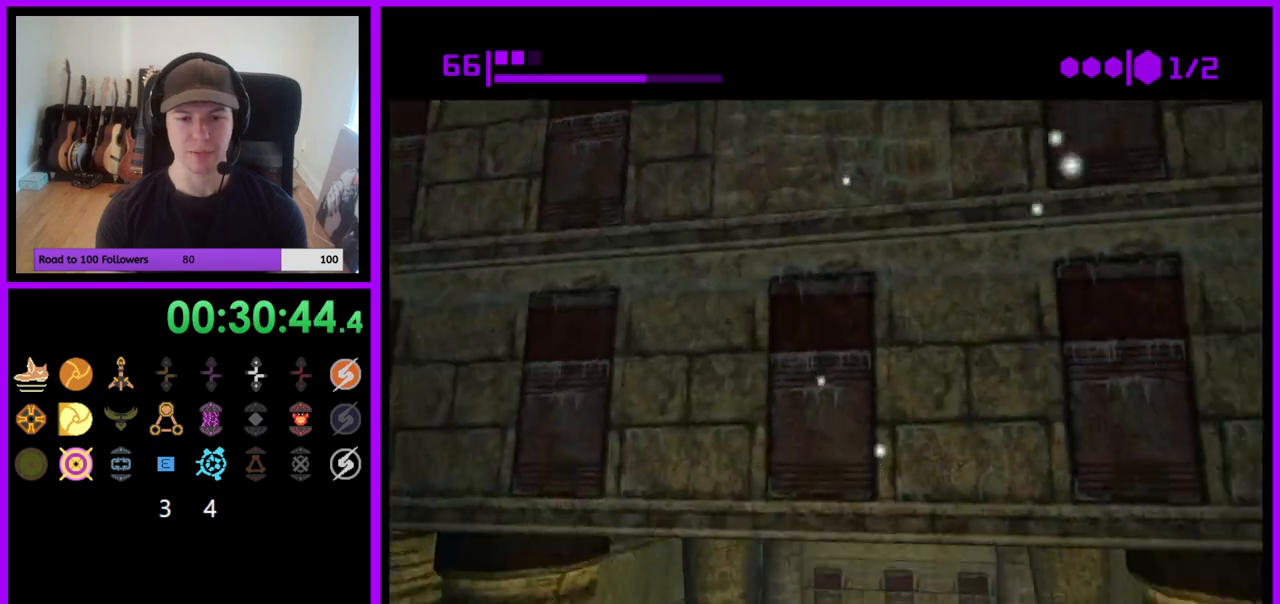
{"buttons": ["B"], "left_stick": "left", "right_stick": "center", "events": [[150, "left_stick", "up-right"], [250, "left_stick", "up-left"], [400, "left_stick", "left"]]}
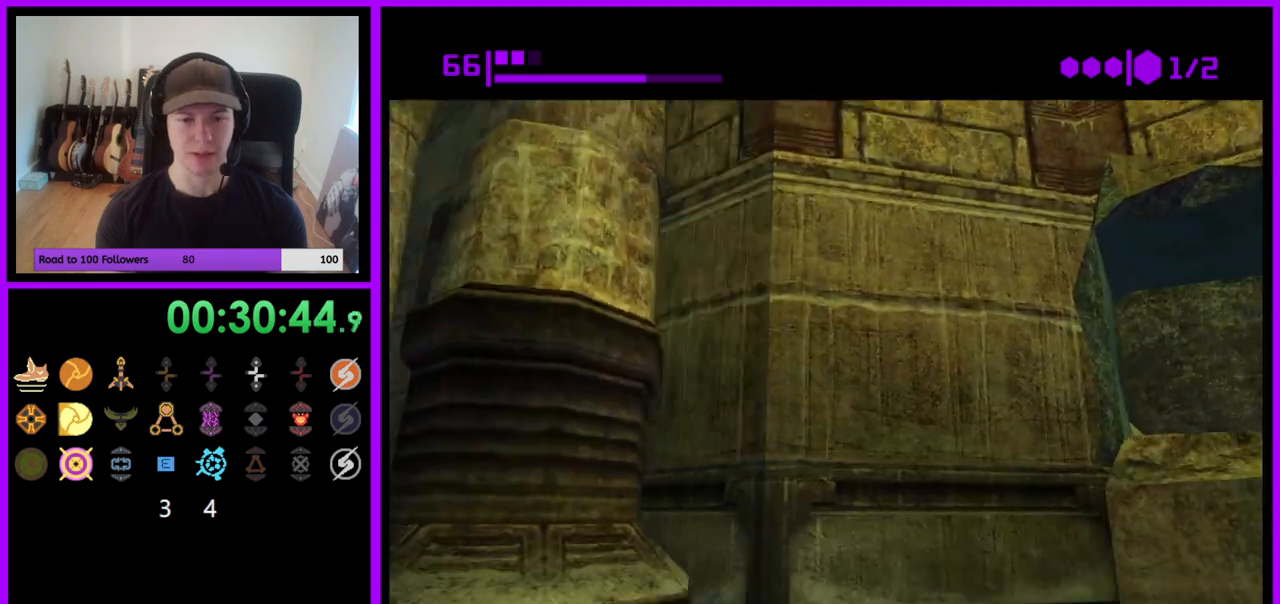
{"buttons": ["B"], "left_stick": "down-left", "right_stick": "center", "events": [[233, "left_stick", "down-left"]]}
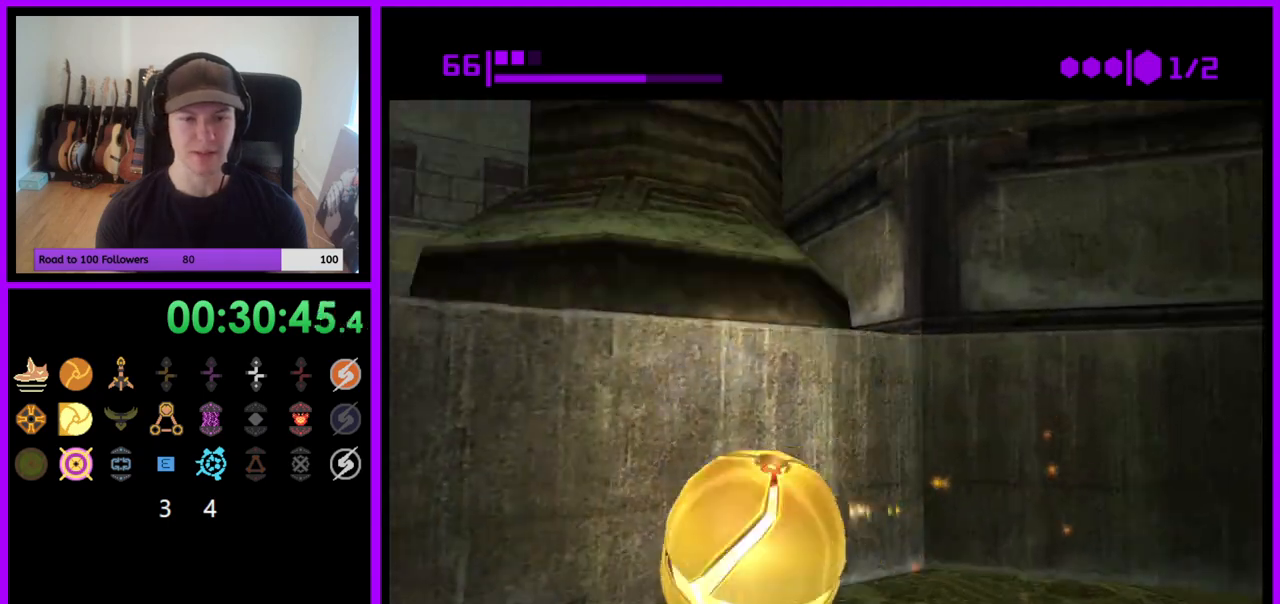
{"buttons": ["B"], "left_stick": "right", "right_stick": "center", "events": [[50, "left_stick", "left"], [250, "left_stick", "up"], [383, "left_stick", "right"]]}
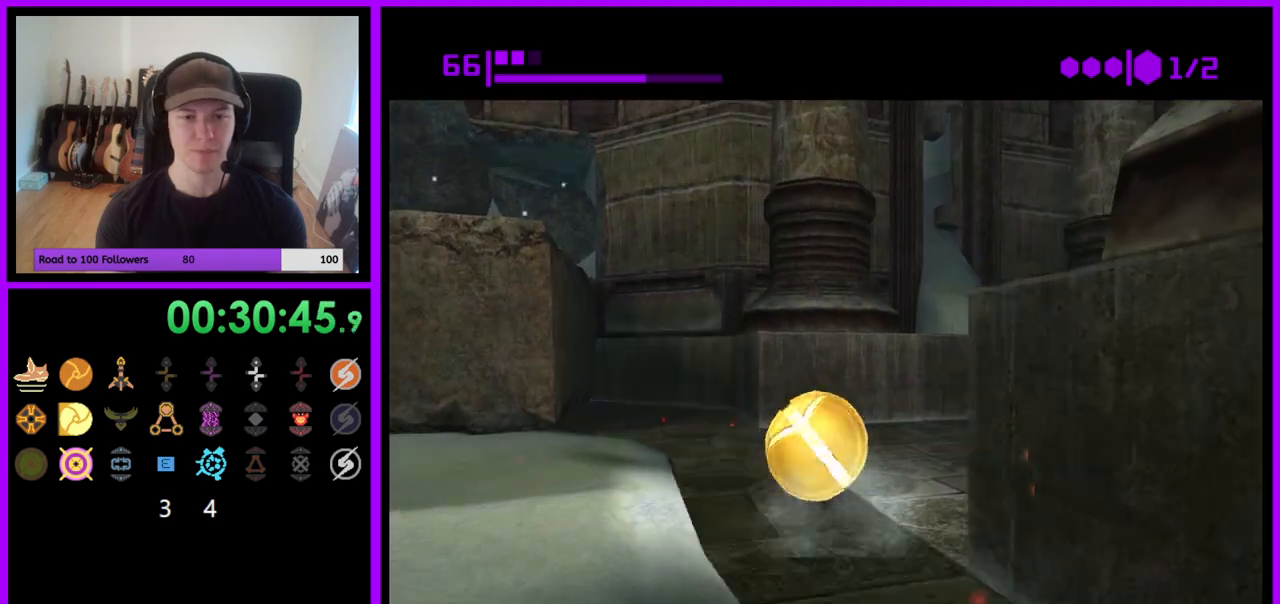
{"buttons": [], "left_stick": "up-right", "right_stick": "center", "events": [[283, "left_stick", "up-right"], [400, "B", "up"]]}
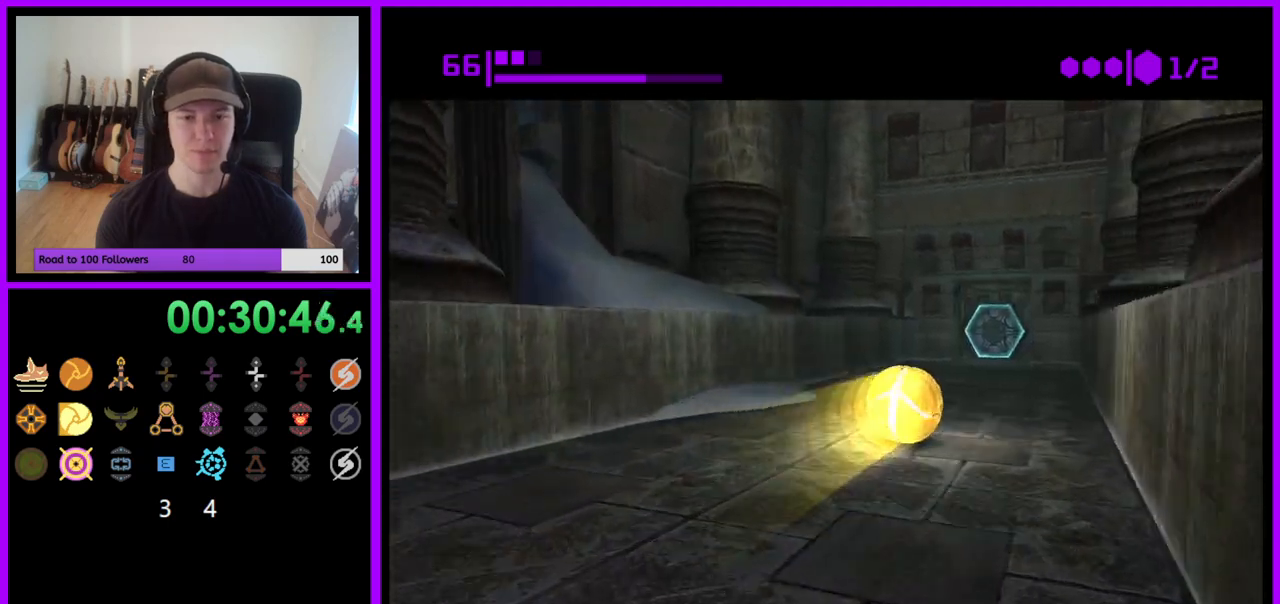
{"buttons": [], "left_stick": "up", "right_stick": "center", "events": [[67, "left_stick", "up-left"], [317, "left_stick", "up-right"], [383, "left_stick", "up"]]}
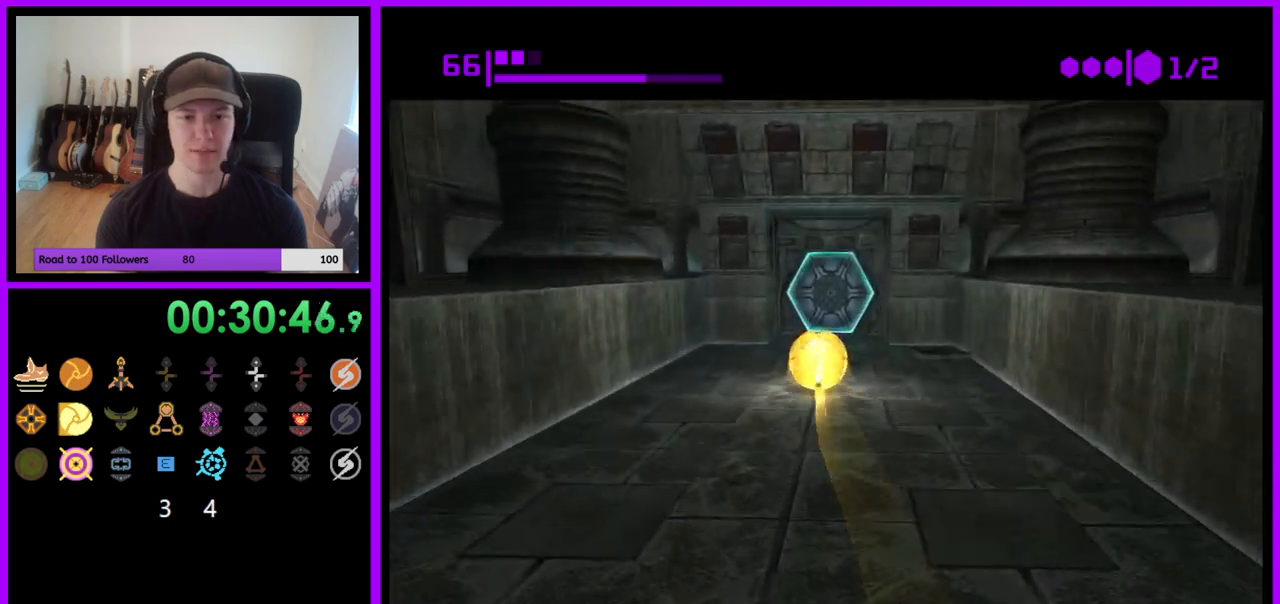
{"buttons": [], "left_stick": "center", "right_stick": "center", "events": [[383, "left_stick", "center"]]}
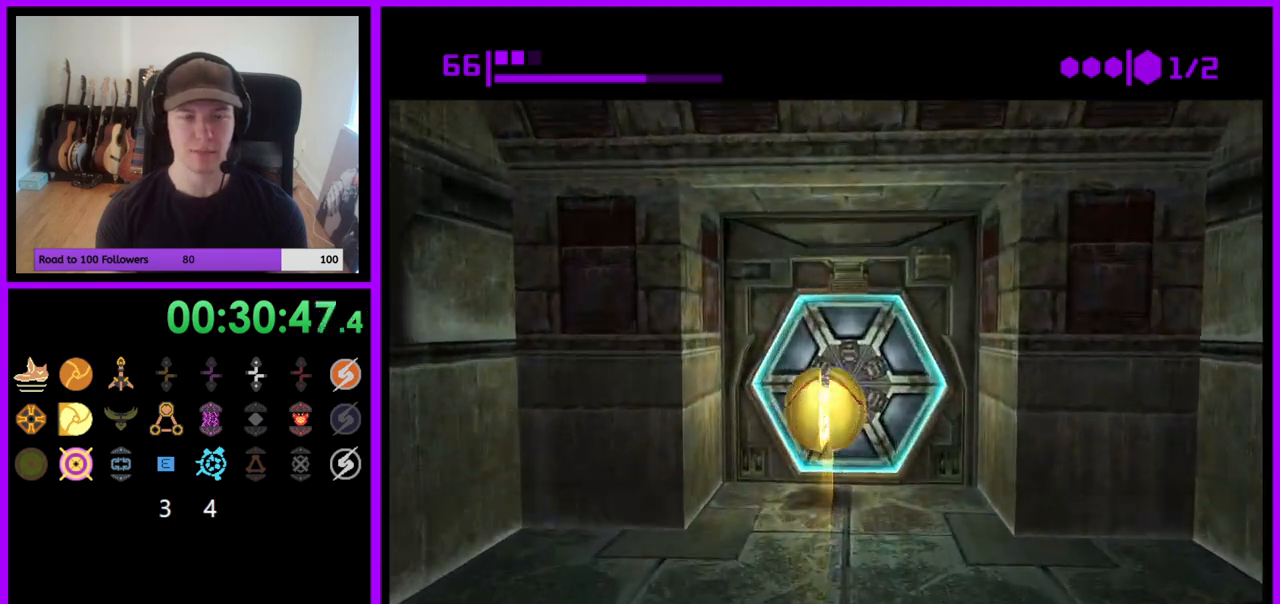
{"buttons": [], "left_stick": "up", "right_stick": "center", "events": [[17, "A", "down"], [83, "left_stick", "down"], [133, "A", "up"], [350, "left_stick", "center"], [417, "left_stick", "up"]]}